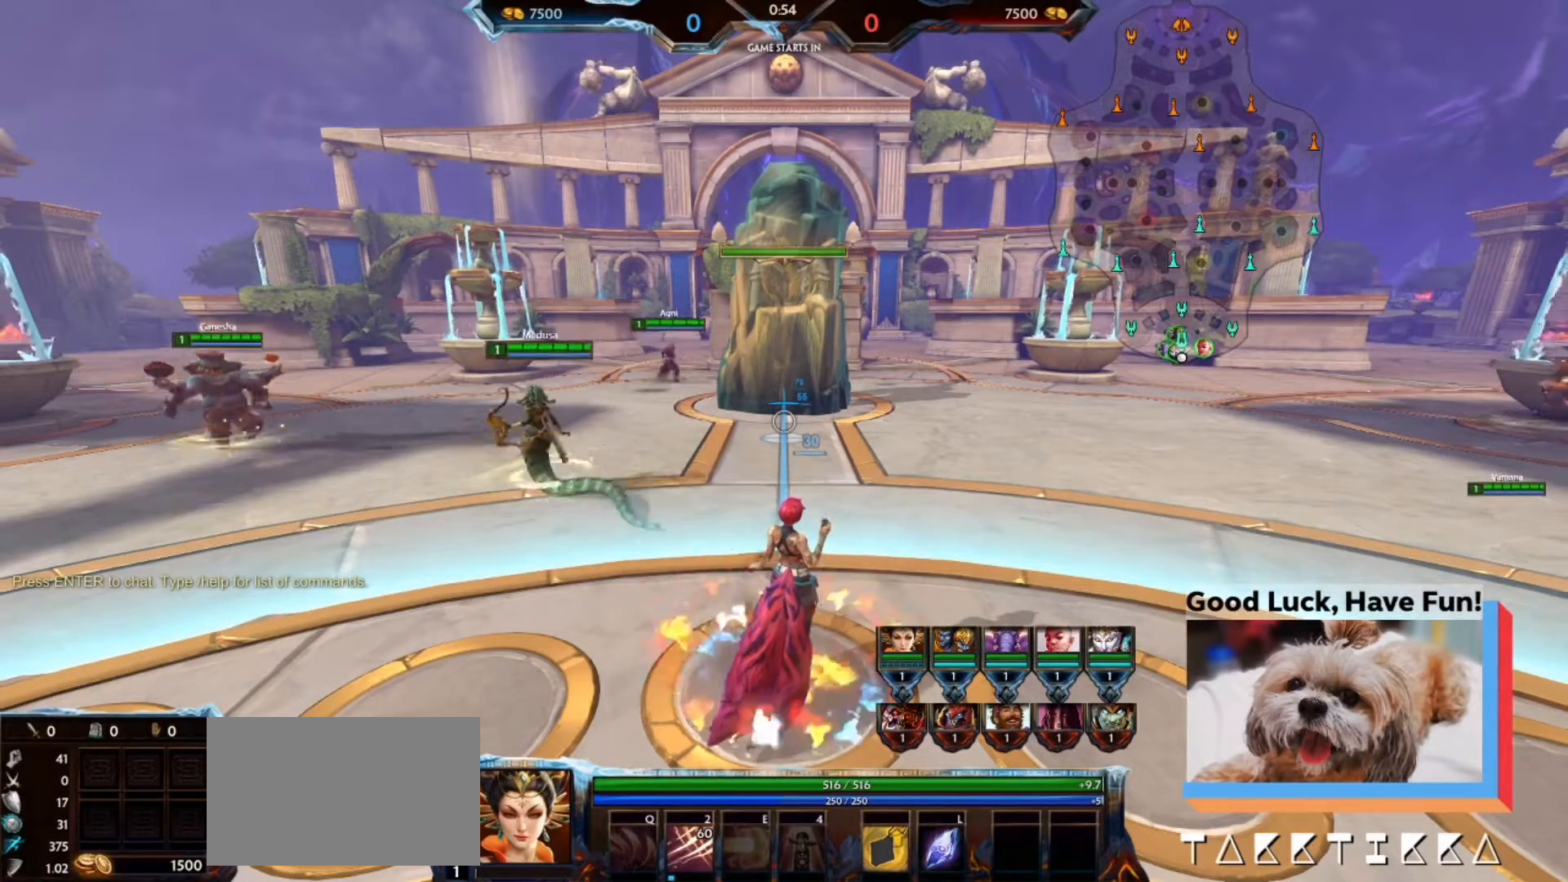
Gameplay with keyboard and mouse; each line is a JSON object with the keys and mouse buttons held at the frame after it. "events" lists presses ("down") and releases ("up") of "1", "2", "3", "4", "5", "a", "alt", "b", "c", "ctrl", "d", "e", "f", "g", "q", "r", "s", "shift", "space", "t", "tab", "tilde", "v", "w", "x", "z", "mouse_left", "mouse_wheel", "mouse_right", "mouse_mb4" and "mouse_mb5" between this image and that frame as [ms after this image, input, new state], when the widget could be followed in between. "mouse_left", "mouse_wheel", "mouse_right", "mouse_mb4", "mouse_mb5" = the "left", "wheel", "right", "mb4", "mb5" buttons of the "mouse" list. No other keys are recorded. "wheel" means that the mouse wheel is clicked or scrolled. Mouse movement is not recorded.
{"keys": ["a"], "mouse": [], "events": [[333, "a", "down"]]}
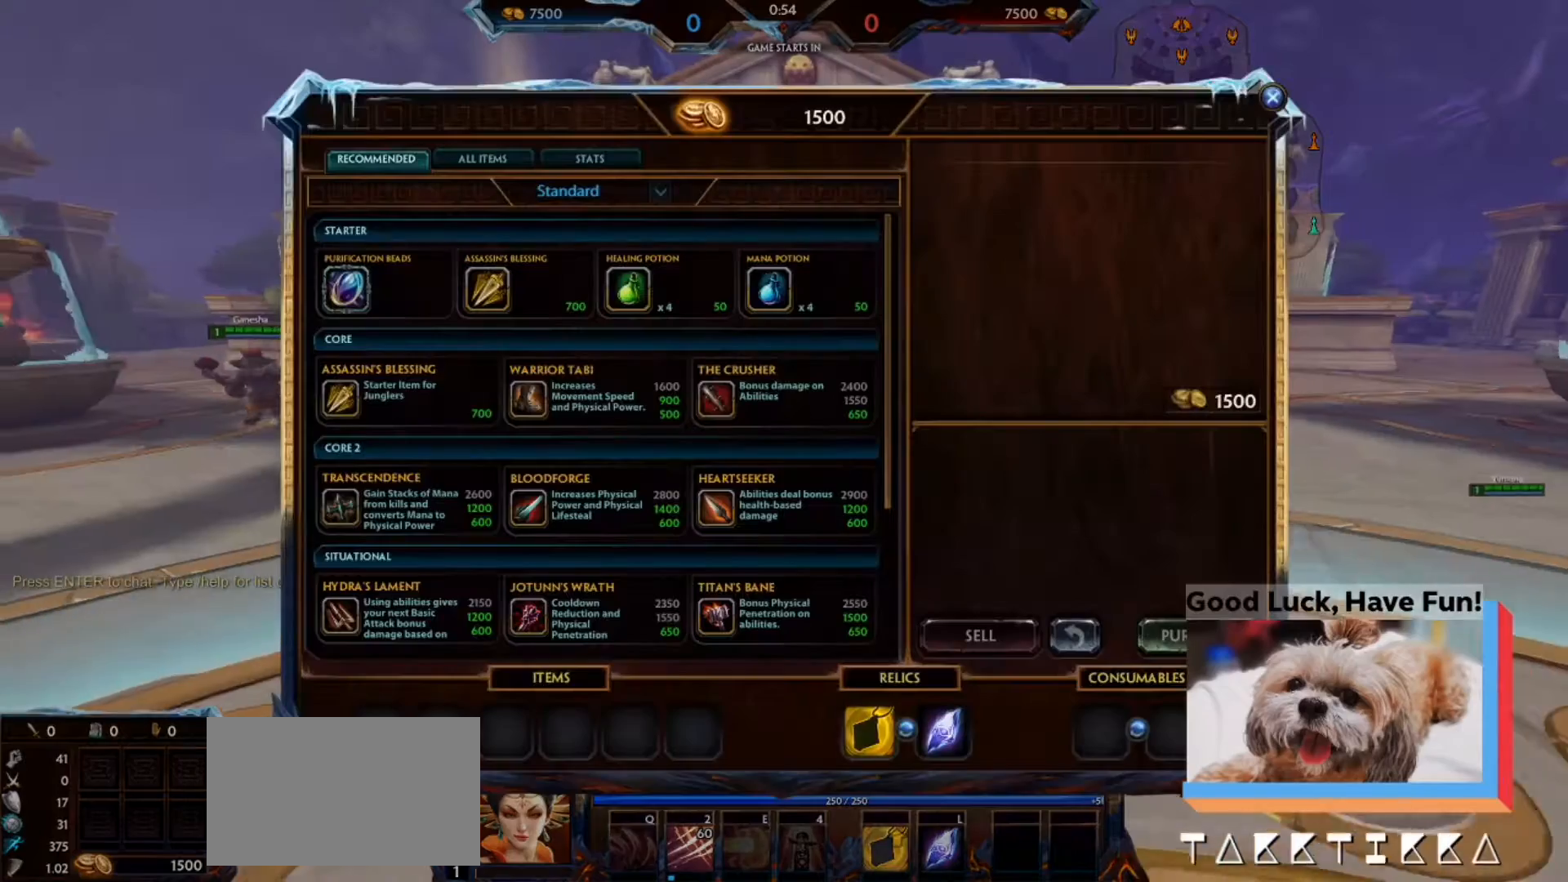
{"keys": ["alt", "d"], "mouse": [], "events": [[100, "s", "down"], [167, "a", "up"], [200, "alt", "down"], [233, "d", "down"], [500, "s", "up"]]}
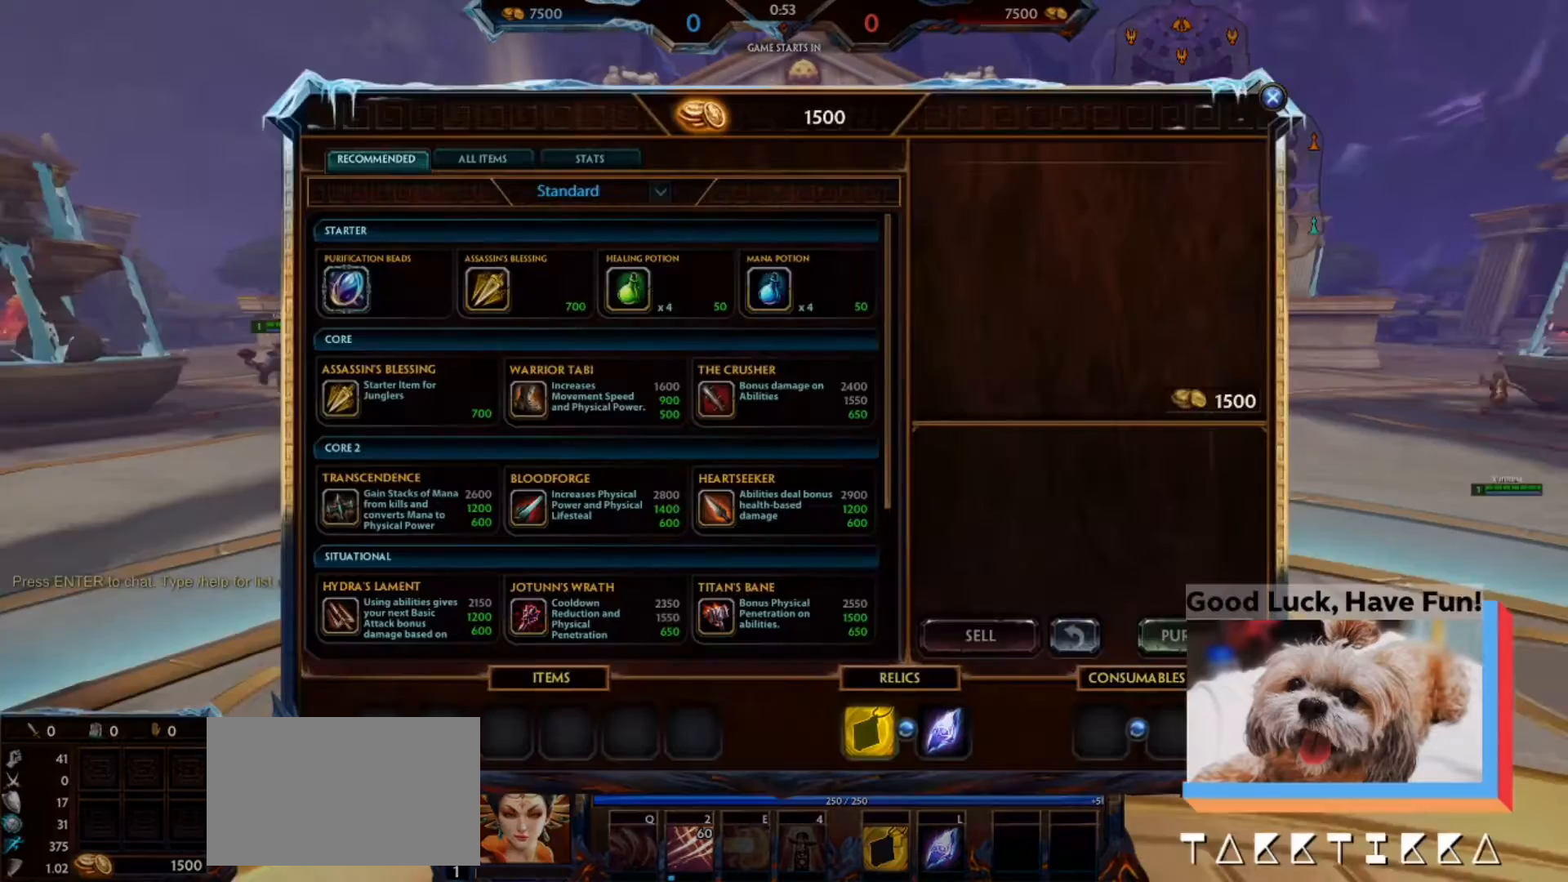
{"keys": ["d"], "mouse": ["left"], "events": [[133, "w", "down"], [167, "a", "down"], [233, "d", "up"], [233, "w", "up"], [267, "alt", "up"], [367, "a", "up"], [367, "mouse_left", "down"], [367, "s", "down"], [400, "mouse_left", "up"], [467, "d", "down"], [467, "s", "up"], [500, "mouse_left", "down"]]}
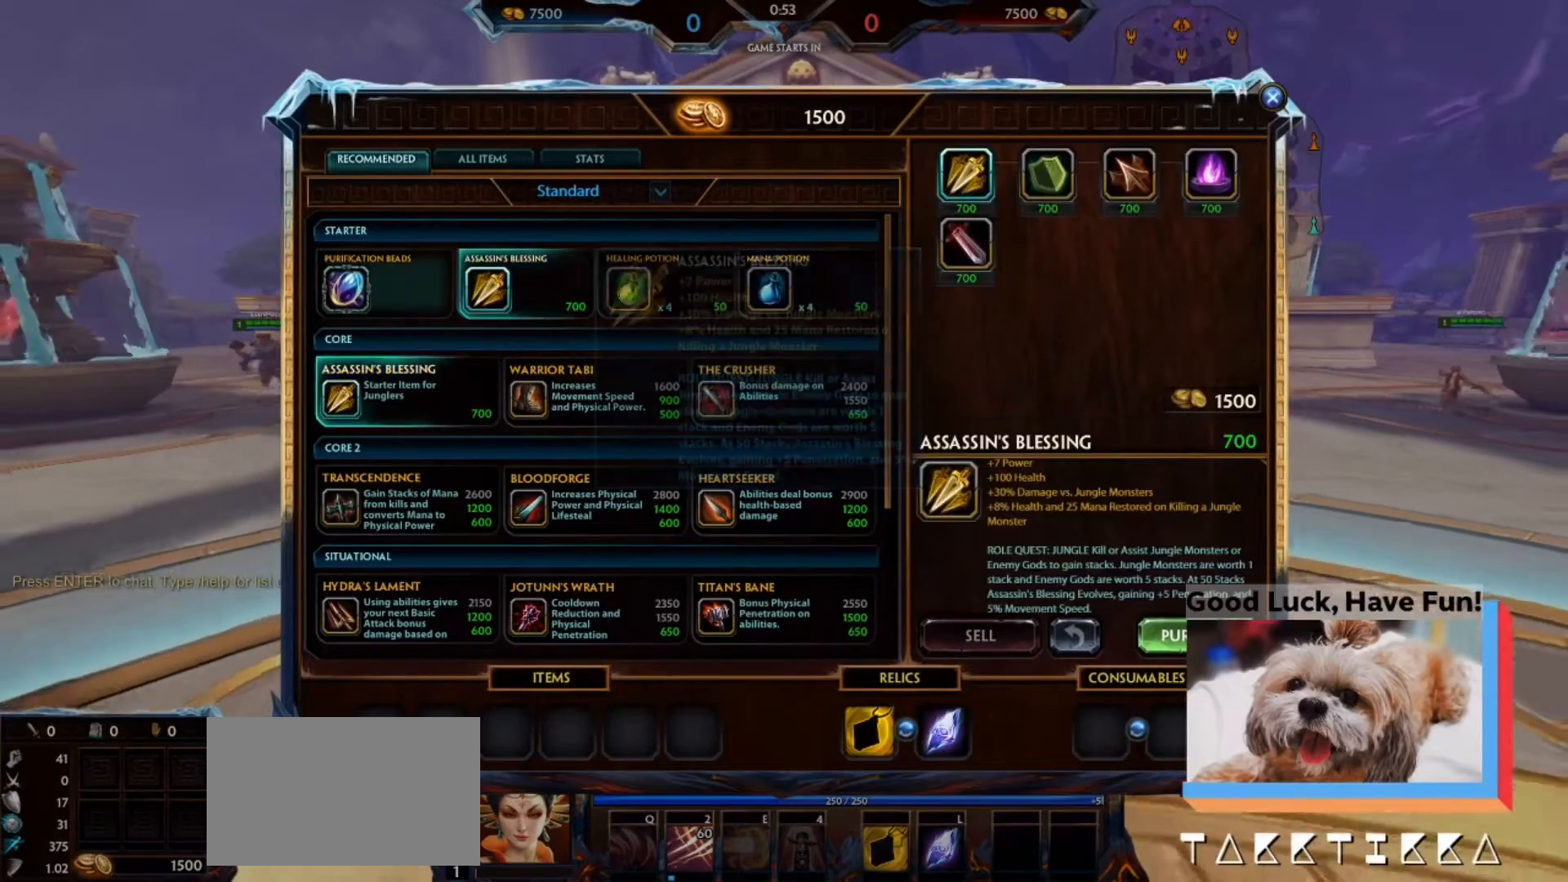
{"keys": ["d"], "mouse": ["left"]}
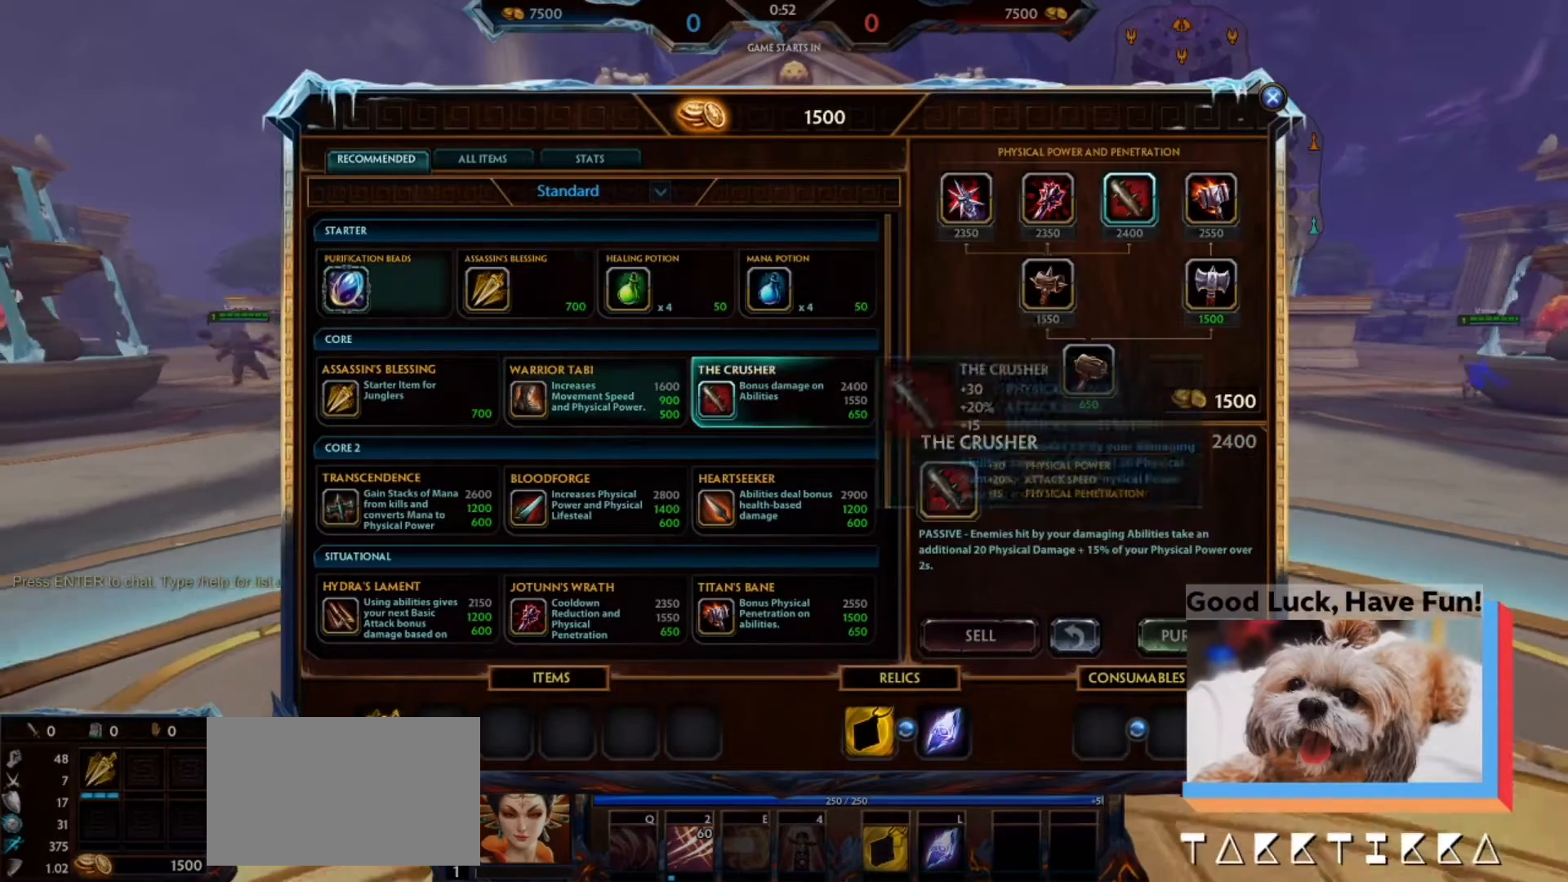
{"keys": ["d", "tilde"], "mouse": ["left"], "events": [[67, "mouse_left", "up"], [167, "mouse_left", "down"], [200, "a", "down"], [200, "mouse_left", "up"], [200, "w", "down"], [233, "d", "up"], [233, "w", "up"], [367, "a", "up"], [400, "s", "down"], [500, "d", "down"], [500, "mouse_left", "down"], [500, "s", "up"], [500, "tilde", "down"]]}
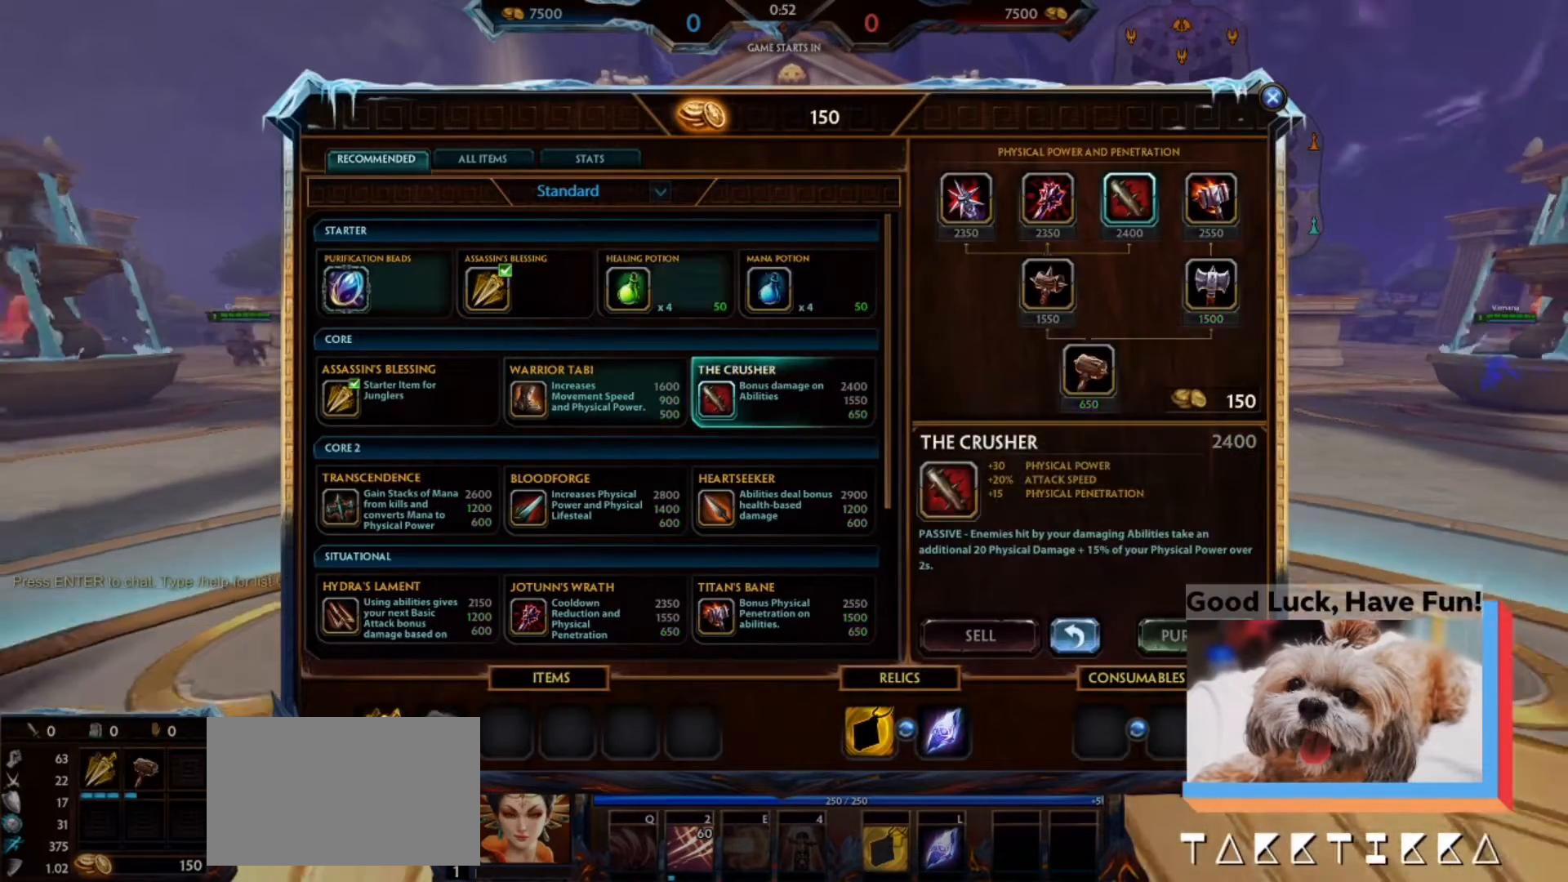
{"keys": ["d"], "mouse": [], "events": [[67, "mouse_left", "up"], [133, "w", "down"], [167, "a", "down"], [233, "tilde", "up"], [267, "d", "up"], [300, "w", "up"], [367, "s", "down"], [400, "a", "up"], [433, "s", "up"], [467, "d", "down"]]}